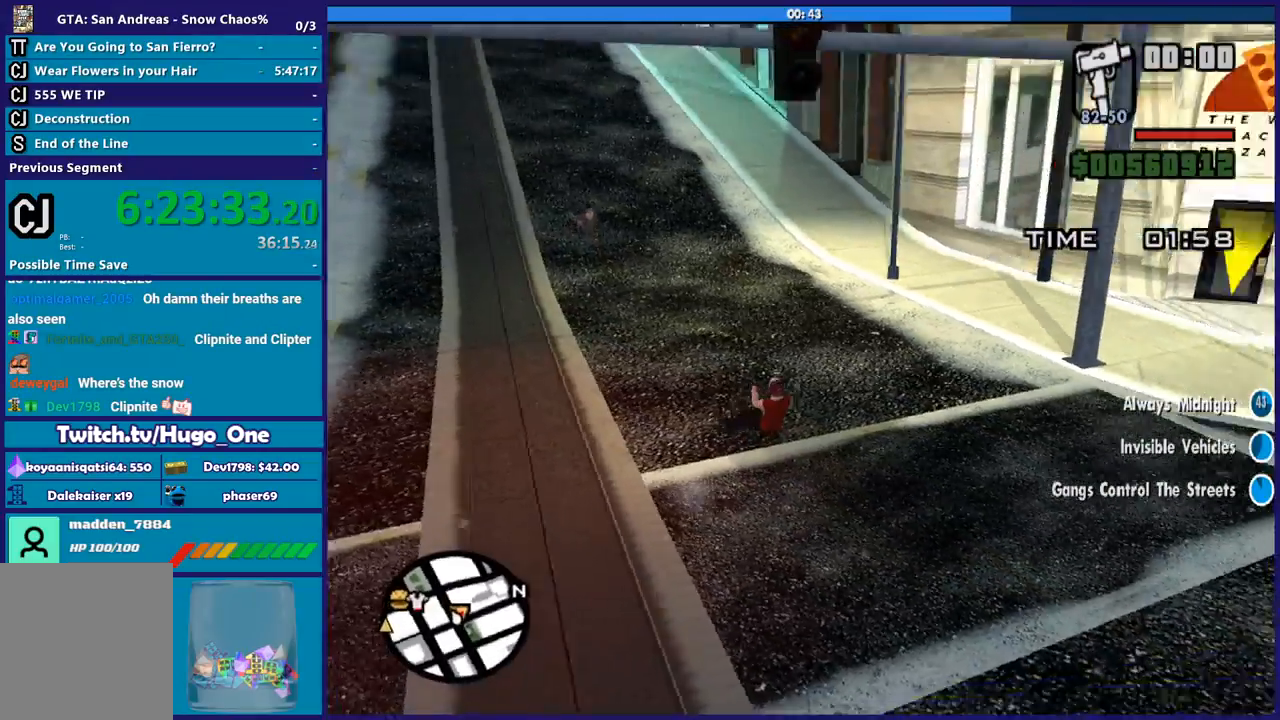
Gameplay with a controller (Xbox layout); each line is a JSON object with the inputs held at the frame after it. "button_events" lists button changes between this image and that frame as [ms after this image, input, new state], when the widget could be followed in between (sticks are given only as held states).
{"buttons": ["L2"], "left_stick": "center", "right_stick": "right"}
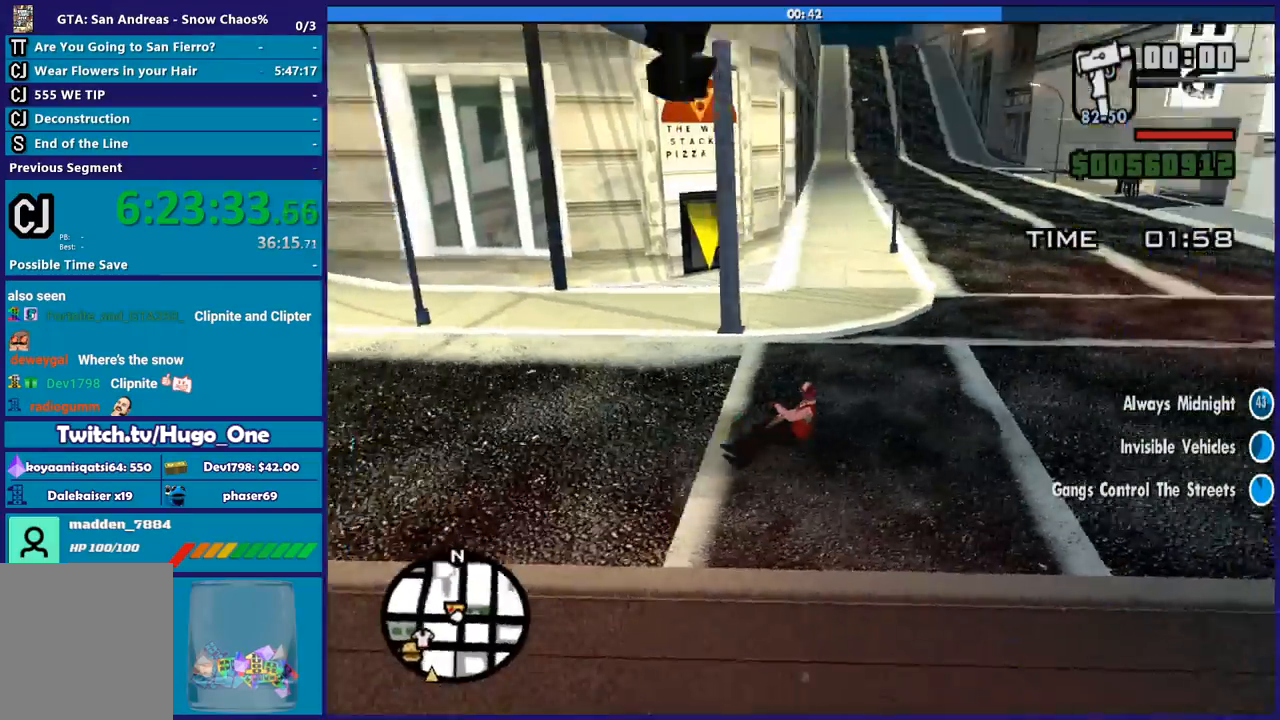
{"buttons": ["L2"], "left_stick": "center", "right_stick": "center", "button_events": []}
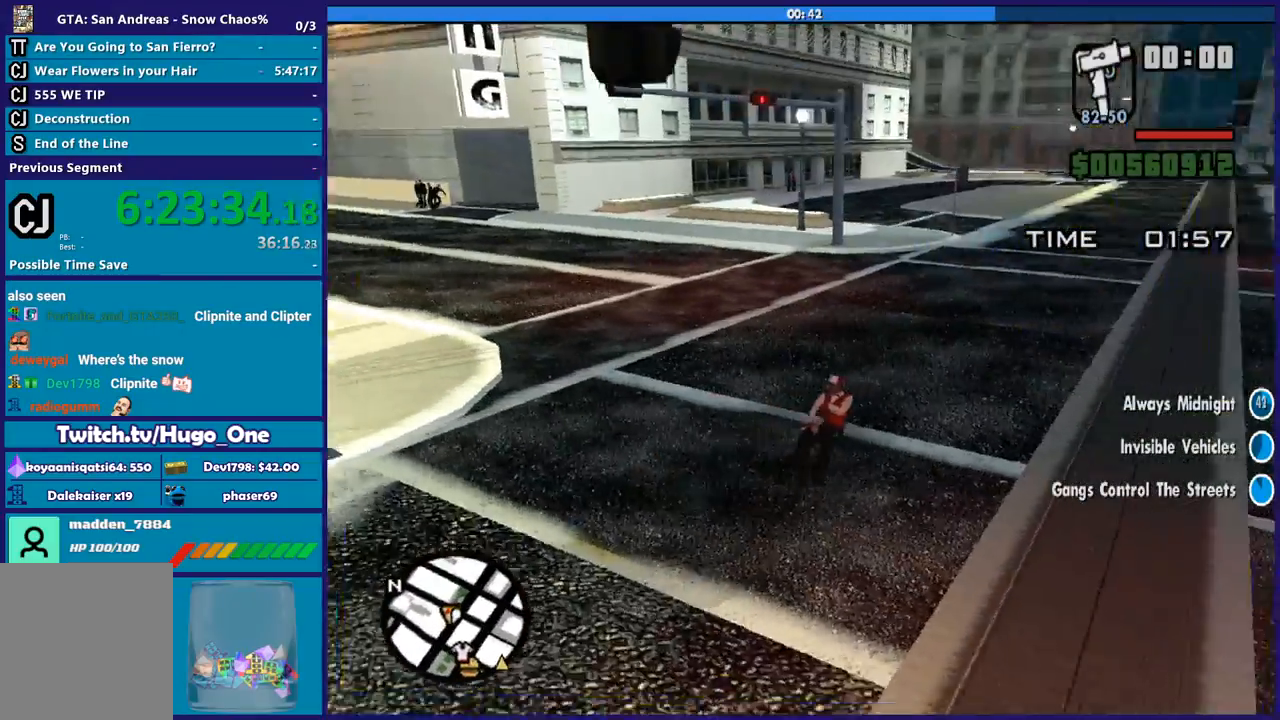
{"buttons": ["L2"], "left_stick": "center", "right_stick": "center", "button_events": []}
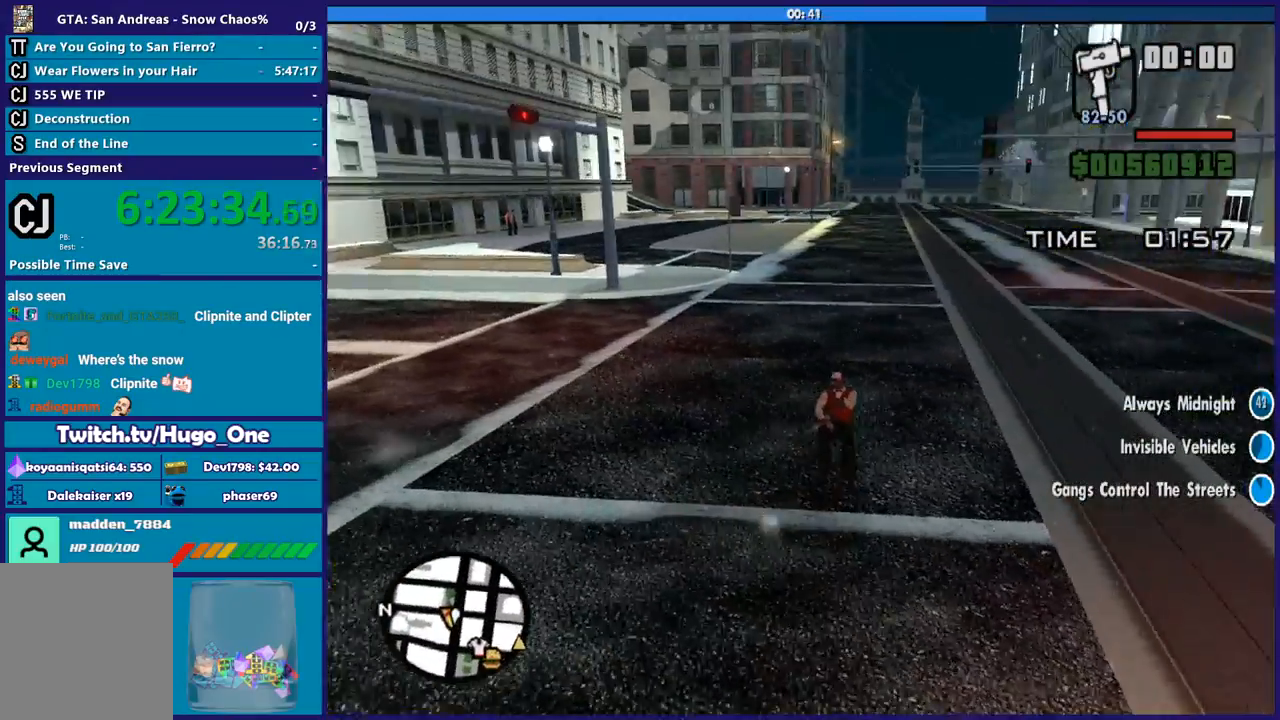
{"buttons": ["L2"], "left_stick": "center", "right_stick": "center", "button_events": []}
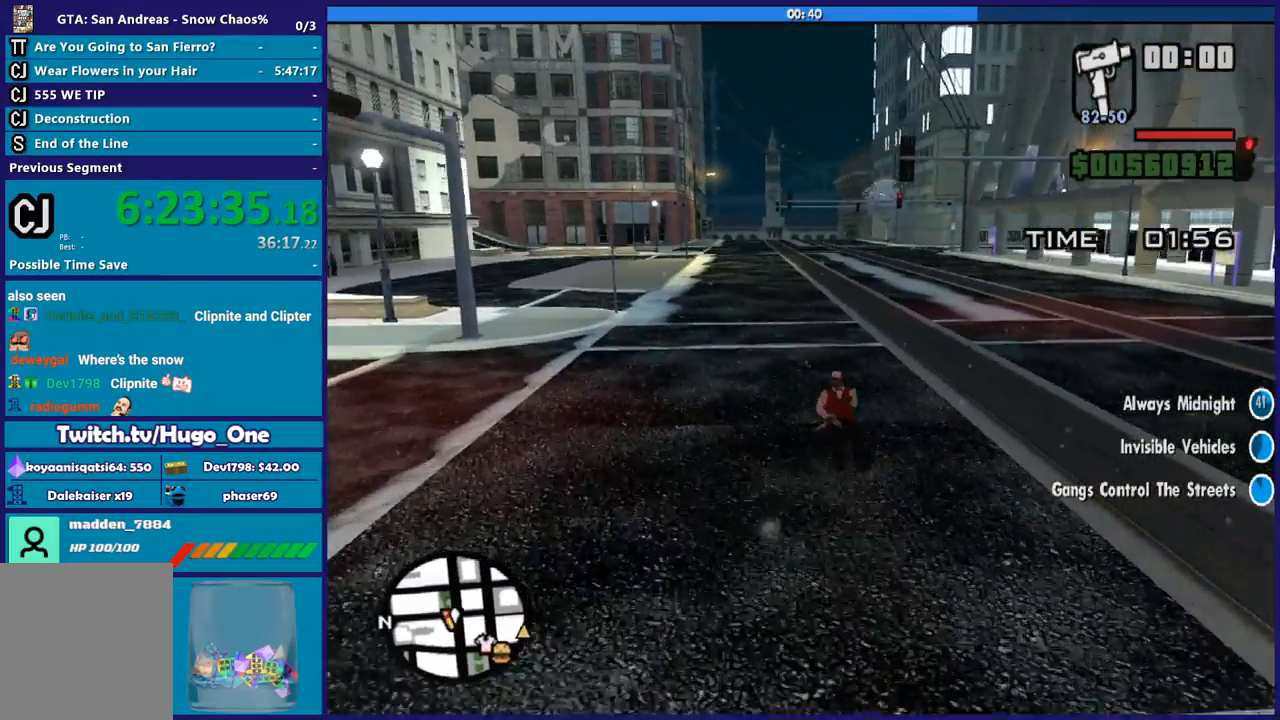
{"buttons": ["L2"], "left_stick": "center", "right_stick": "up-right", "button_events": []}
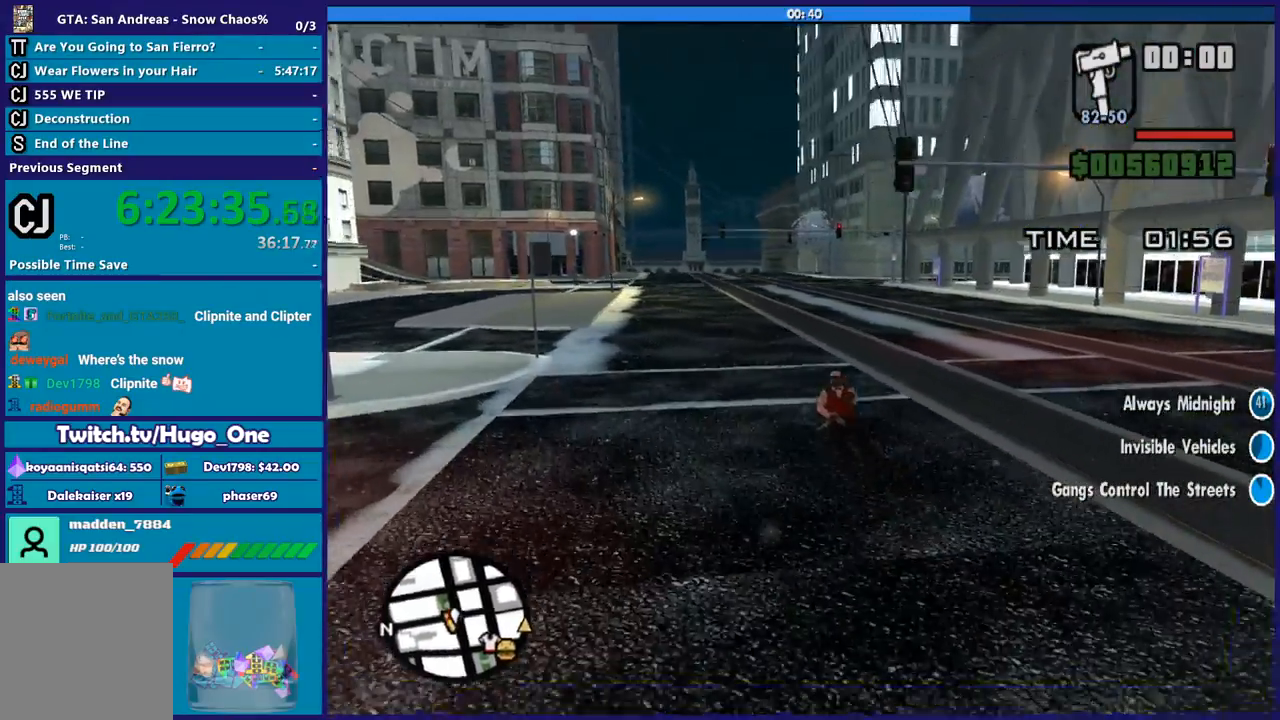
{"buttons": ["L2"], "left_stick": "center", "right_stick": "right", "button_events": []}
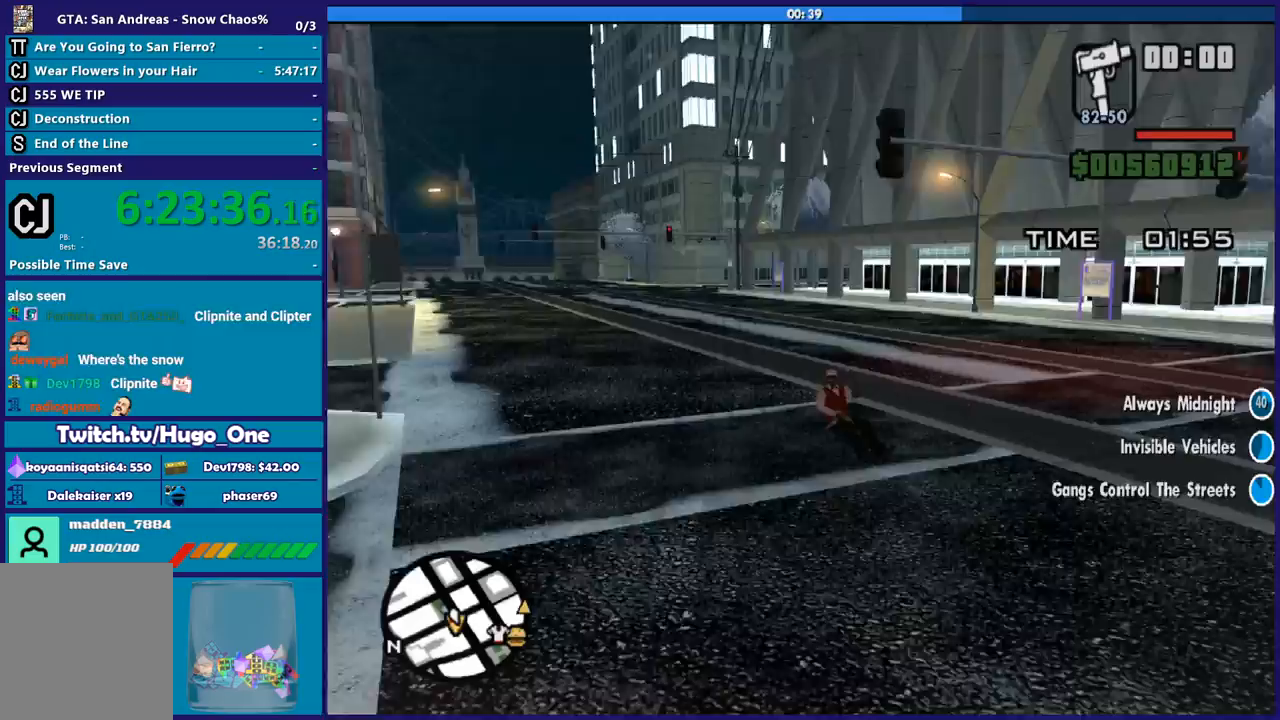
{"buttons": ["L2"], "left_stick": "center", "right_stick": "right", "button_events": []}
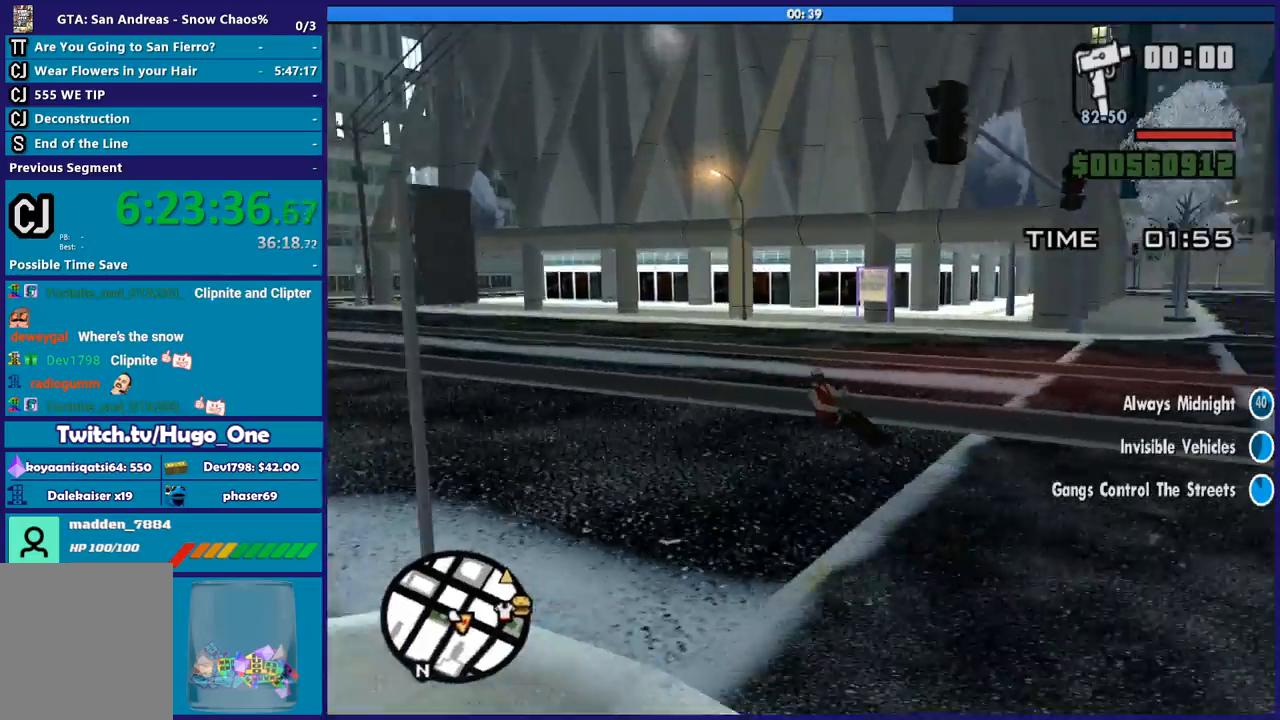
{"buttons": ["L2"], "left_stick": "center", "right_stick": "right", "button_events": []}
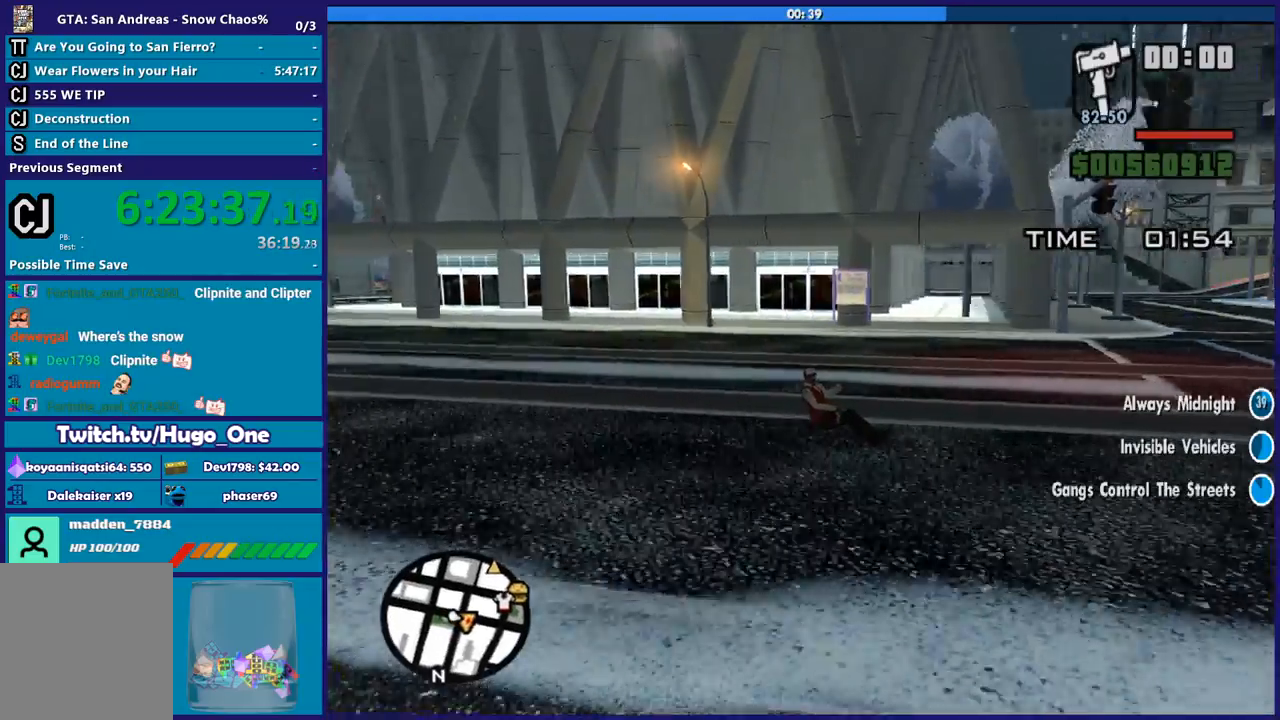
{"buttons": ["R2"], "left_stick": "center", "right_stick": "up-right", "button_events": [[367, "R2", "down"], [400, "L2", "up"]]}
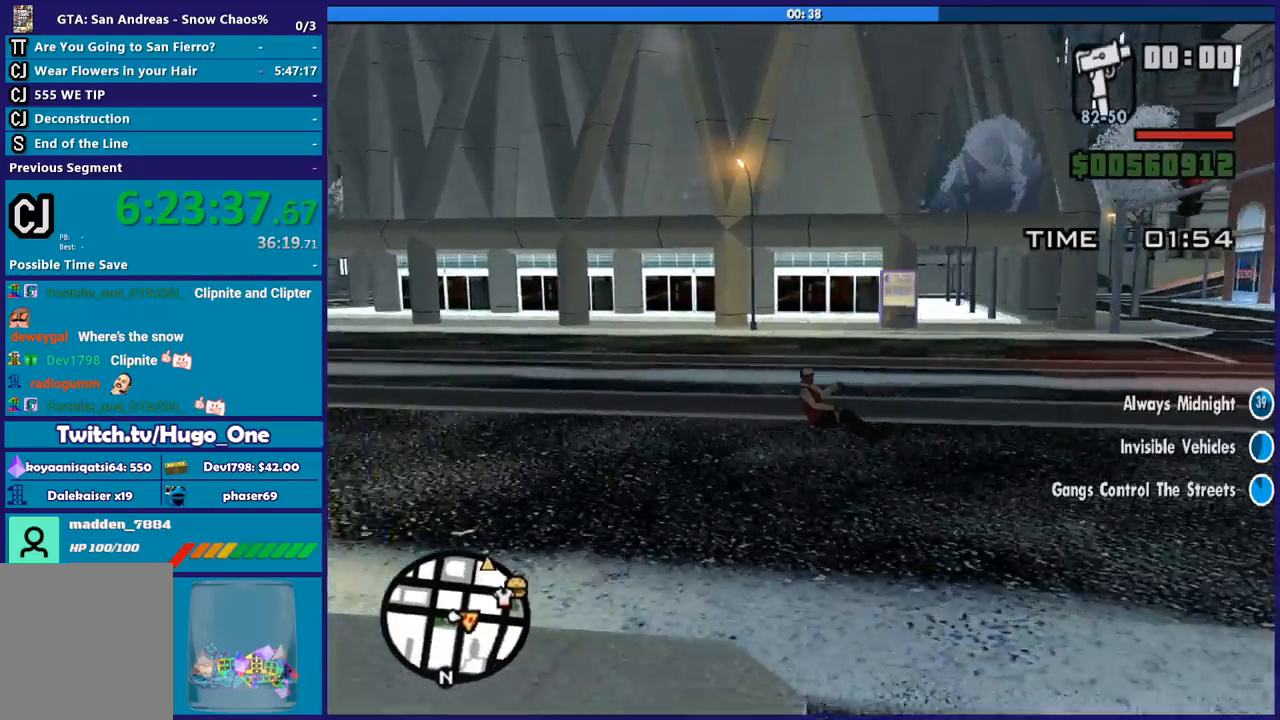
{"buttons": ["R2"], "left_stick": "center", "right_stick": "right", "button_events": []}
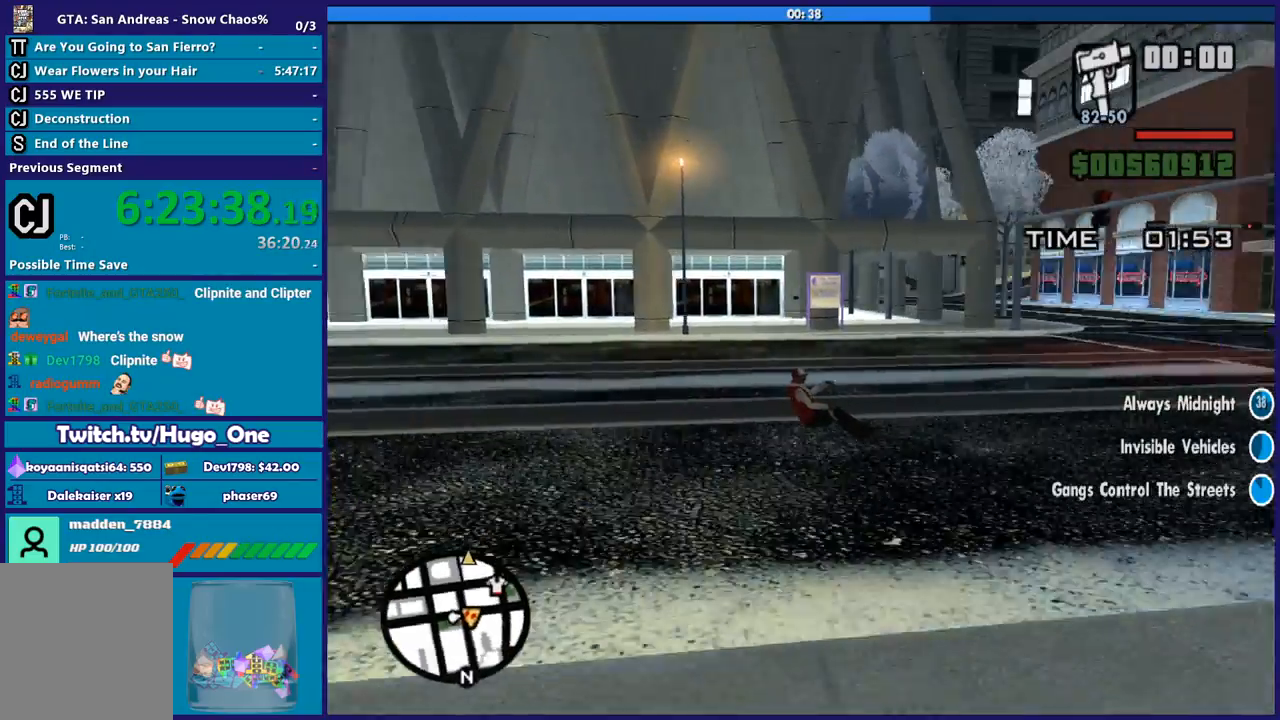
{"buttons": ["R2"], "left_stick": "center", "right_stick": "right", "button_events": []}
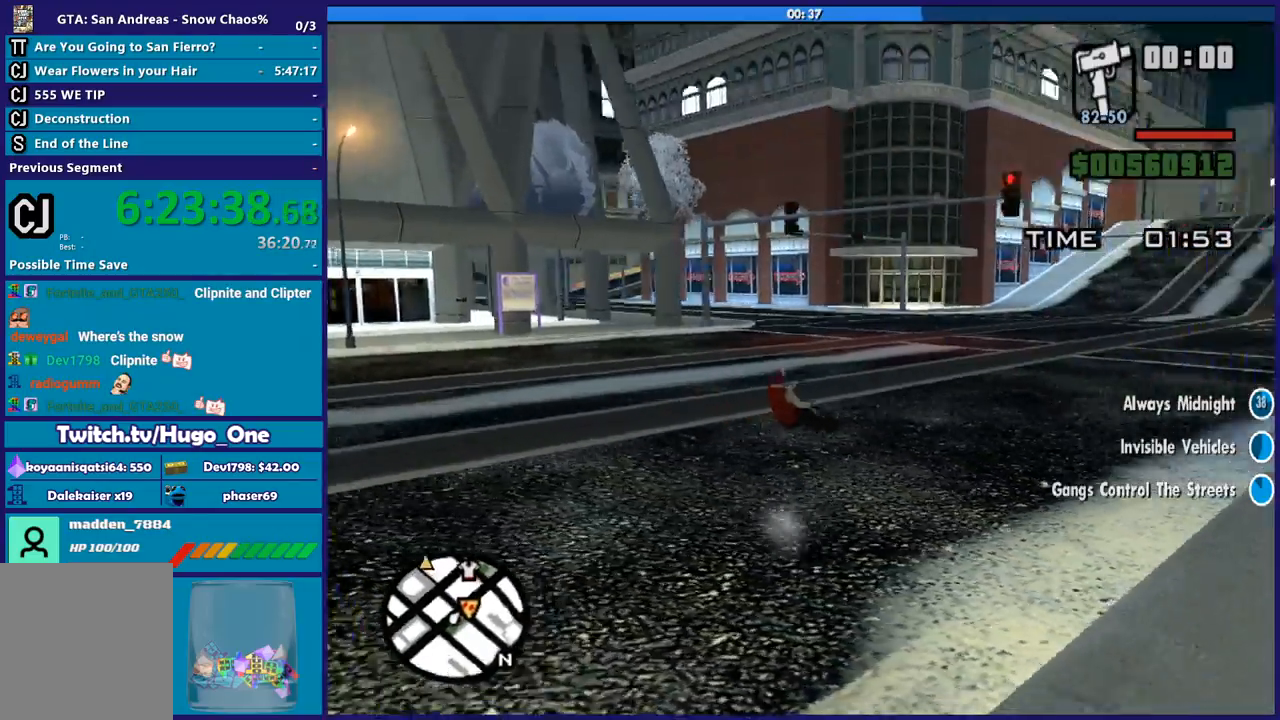
{"buttons": ["R2"], "left_stick": "center", "right_stick": "center", "button_events": []}
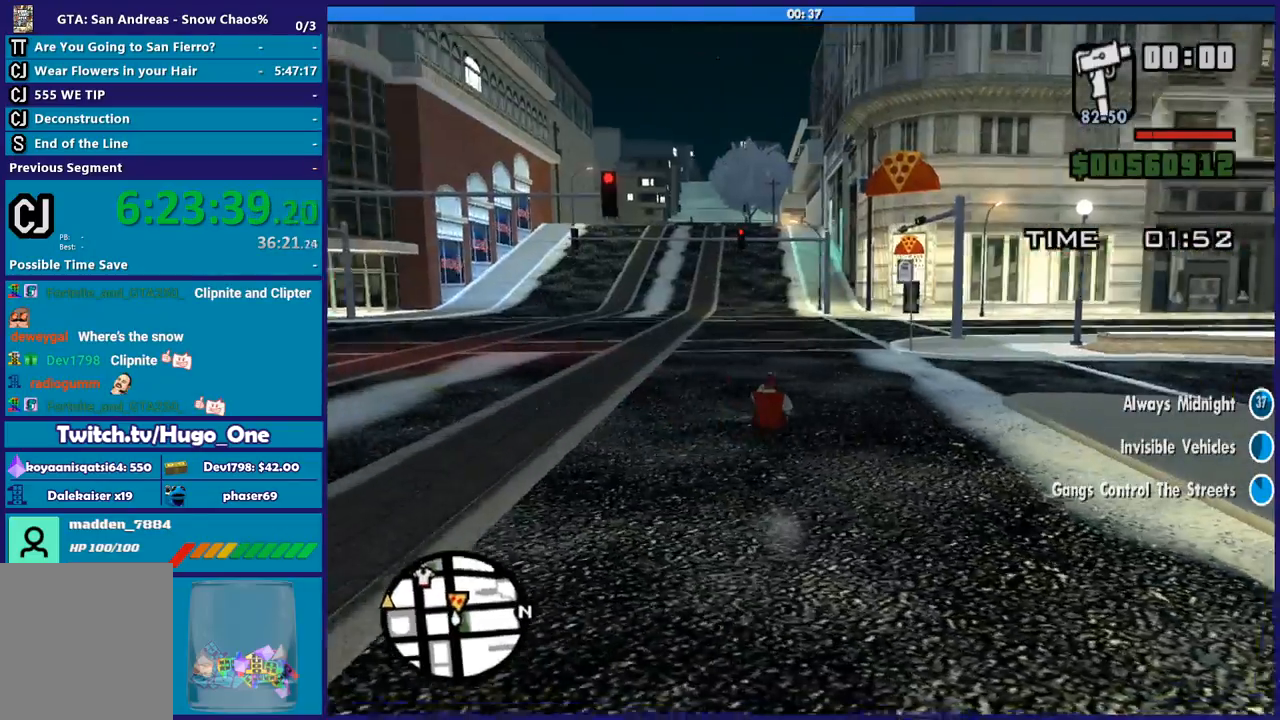
{"buttons": ["R2"], "left_stick": "center", "right_stick": "center", "button_events": []}
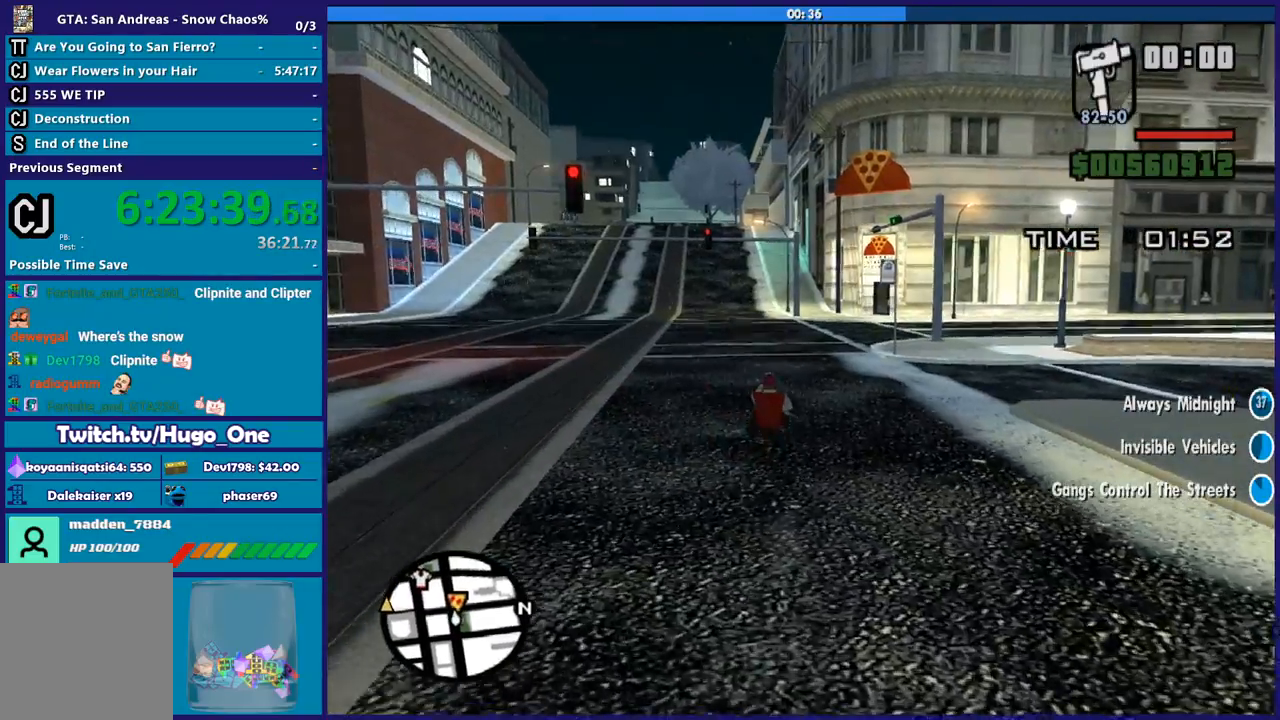
{"buttons": ["R2"], "left_stick": "center", "right_stick": "center", "button_events": []}
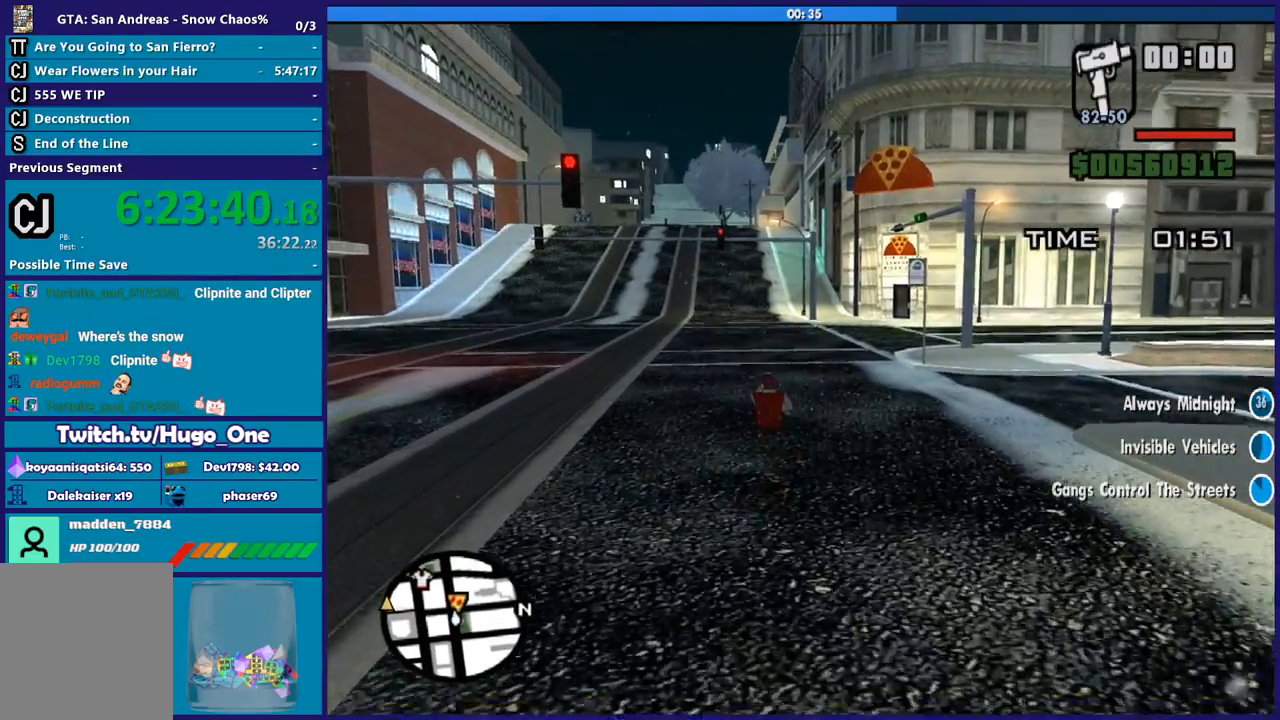
{"buttons": ["R2"], "left_stick": "center", "right_stick": "center", "button_events": []}
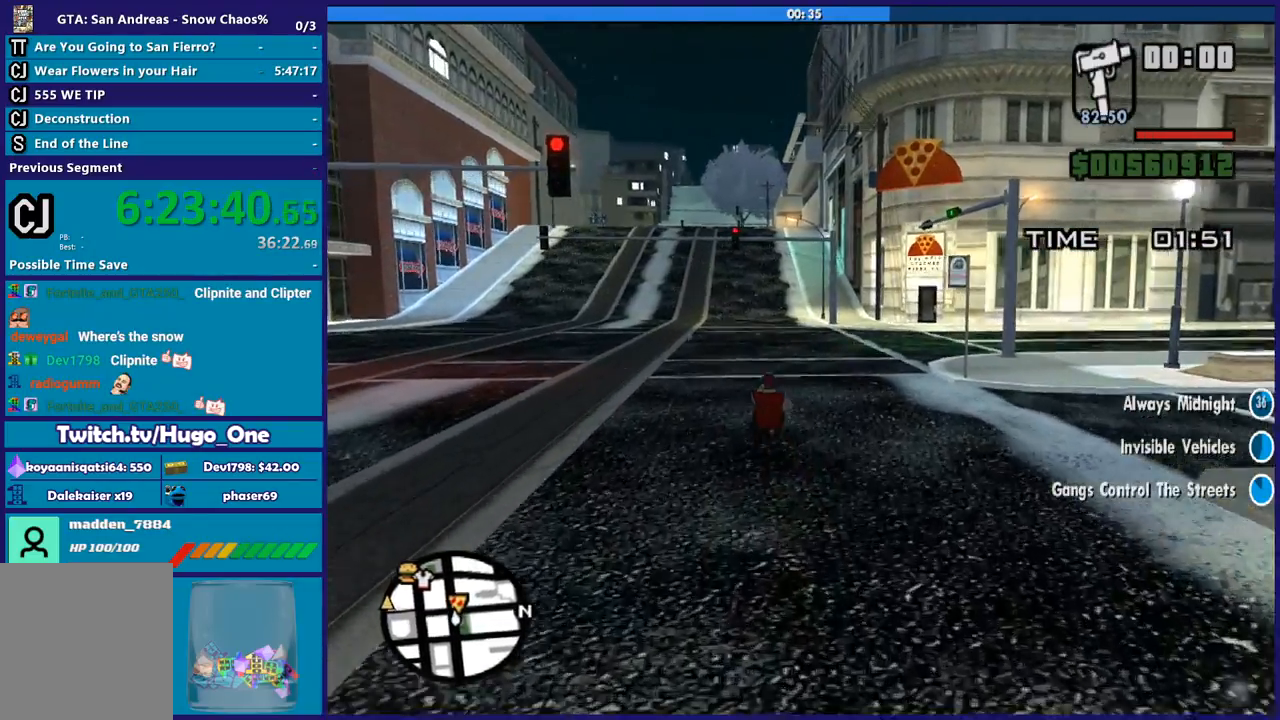
{"buttons": ["R2"], "left_stick": "center", "right_stick": "center", "button_events": []}
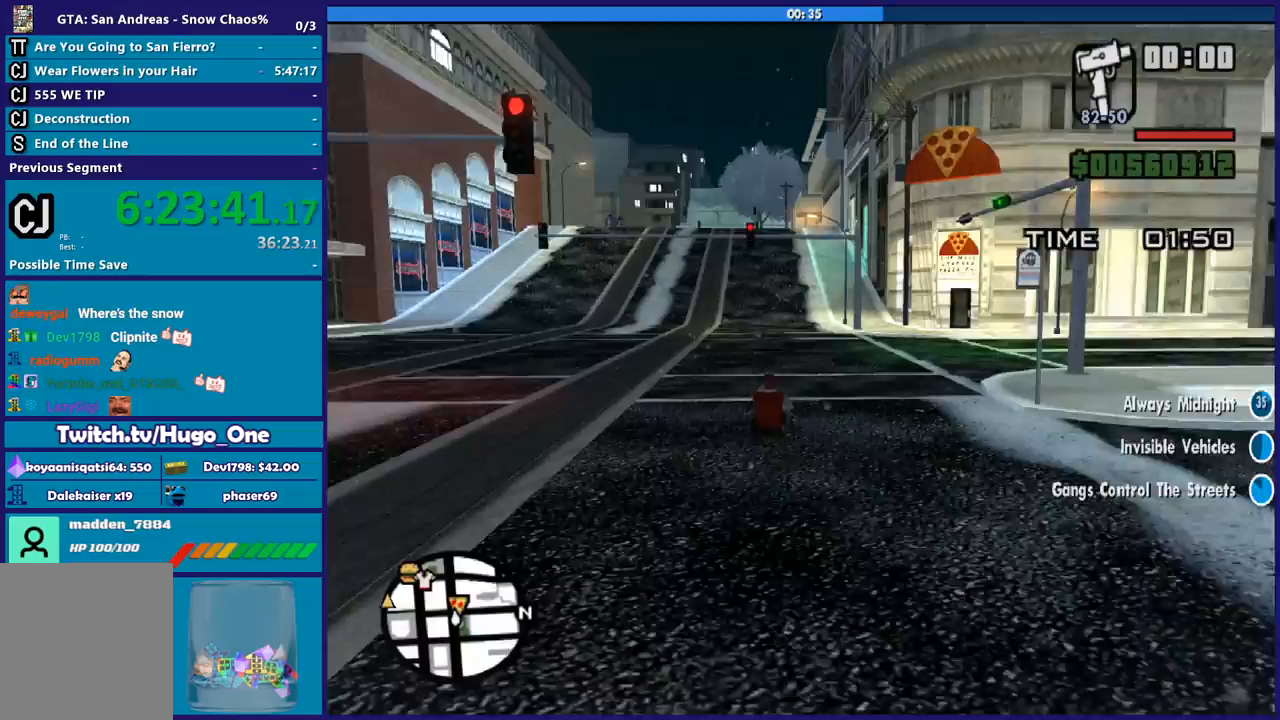
{"buttons": ["R2"], "left_stick": "center", "right_stick": "center", "button_events": []}
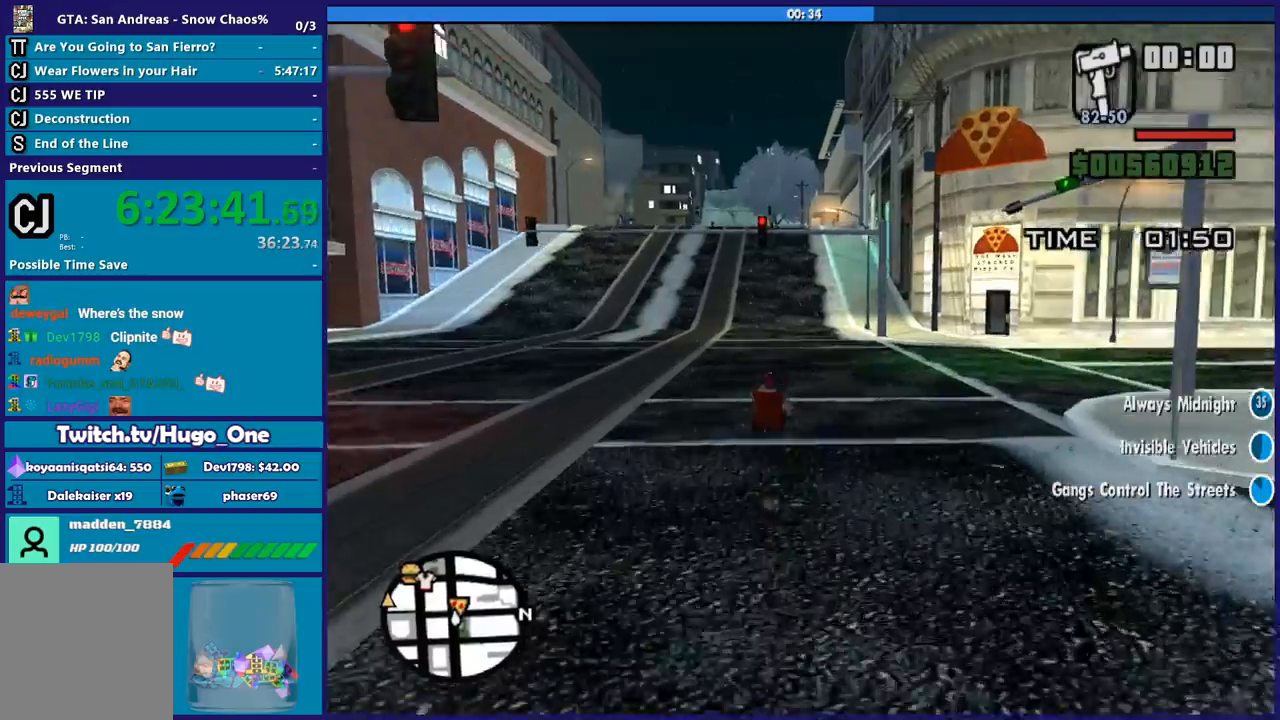
{"buttons": ["R2"], "left_stick": "center", "right_stick": "center", "button_events": []}
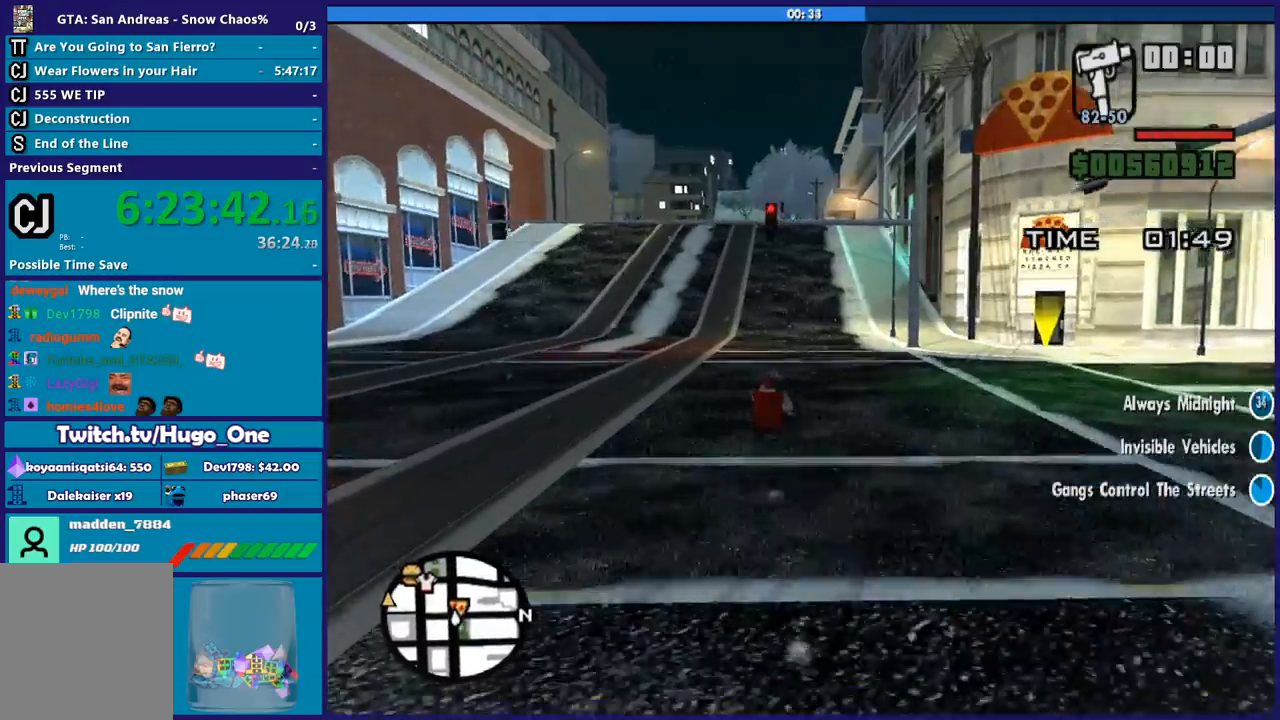
{"buttons": ["R2"], "left_stick": "right", "right_stick": "center", "button_events": []}
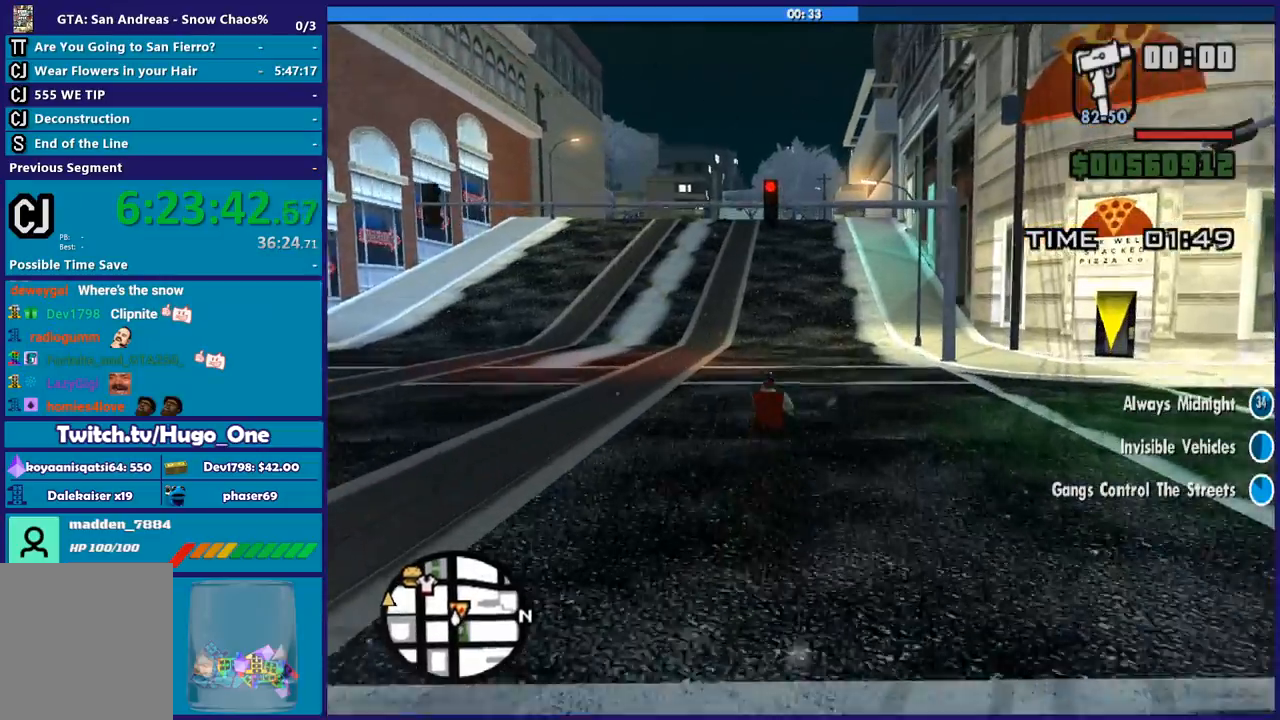
{"buttons": ["R2"], "left_stick": "center", "right_stick": "center", "button_events": []}
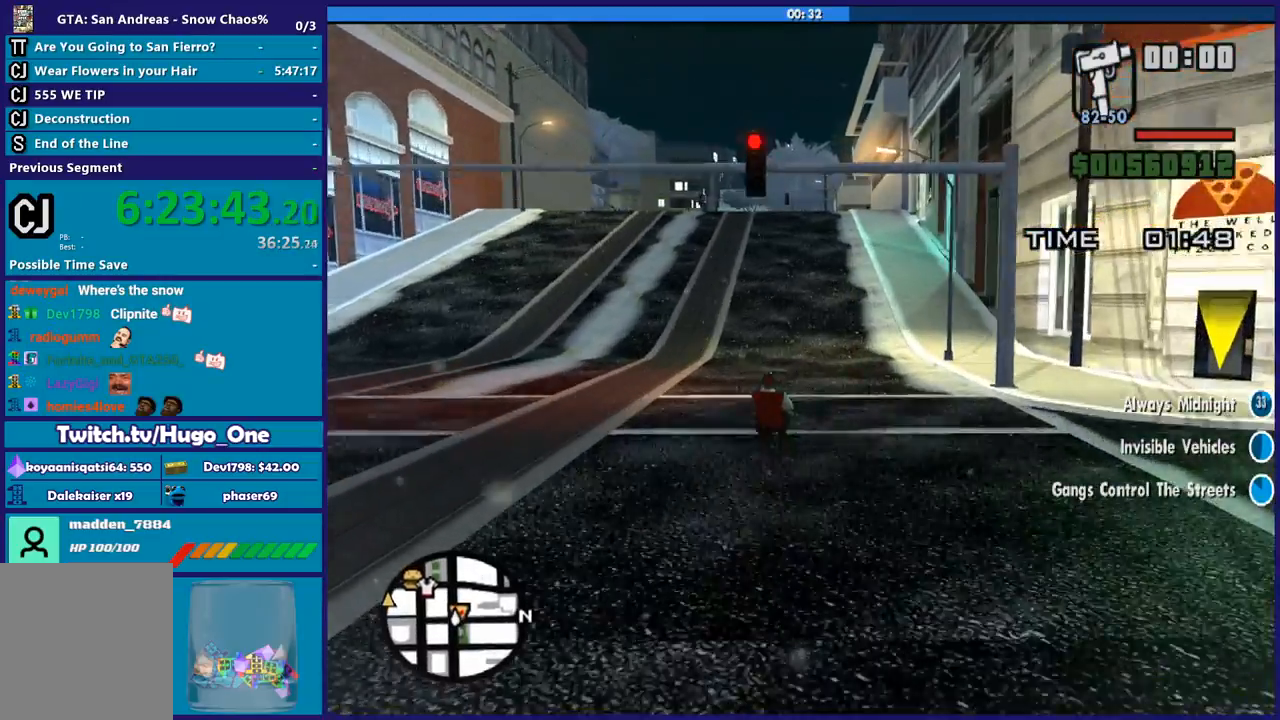
{"buttons": ["R2"], "left_stick": "center", "right_stick": "center", "button_events": []}
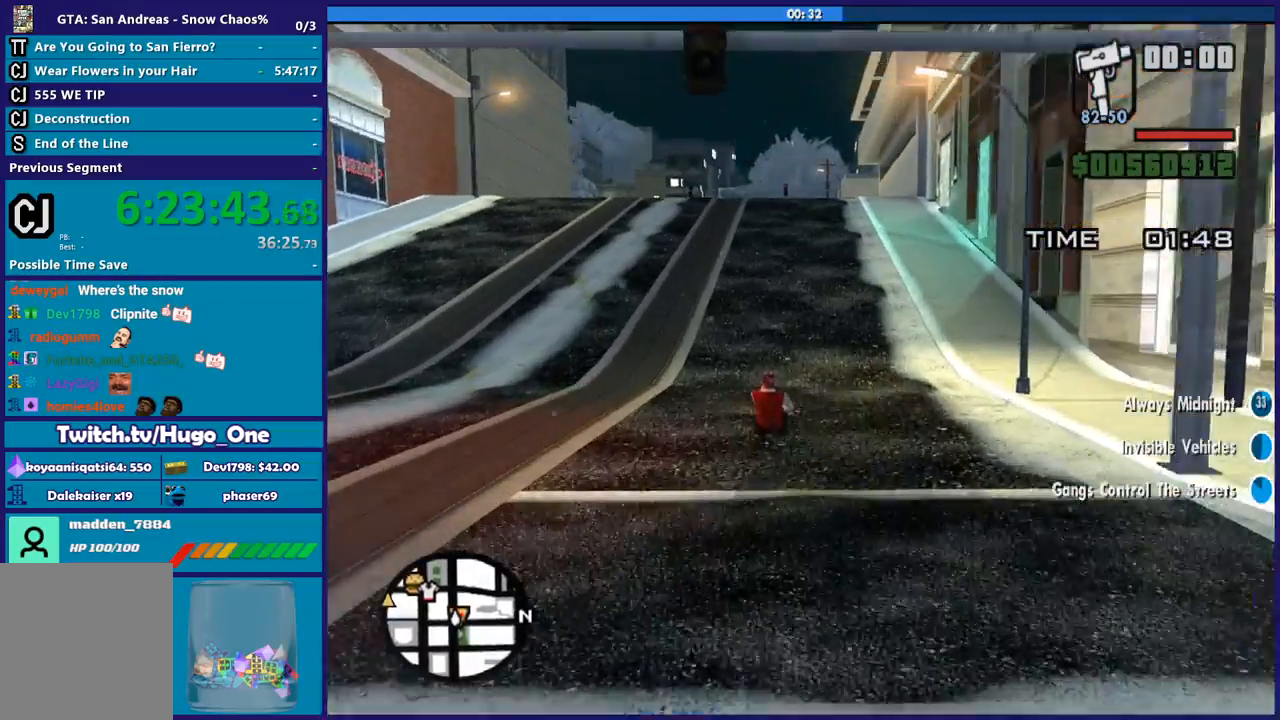
{"buttons": ["R2"], "left_stick": "center", "right_stick": "center", "button_events": []}
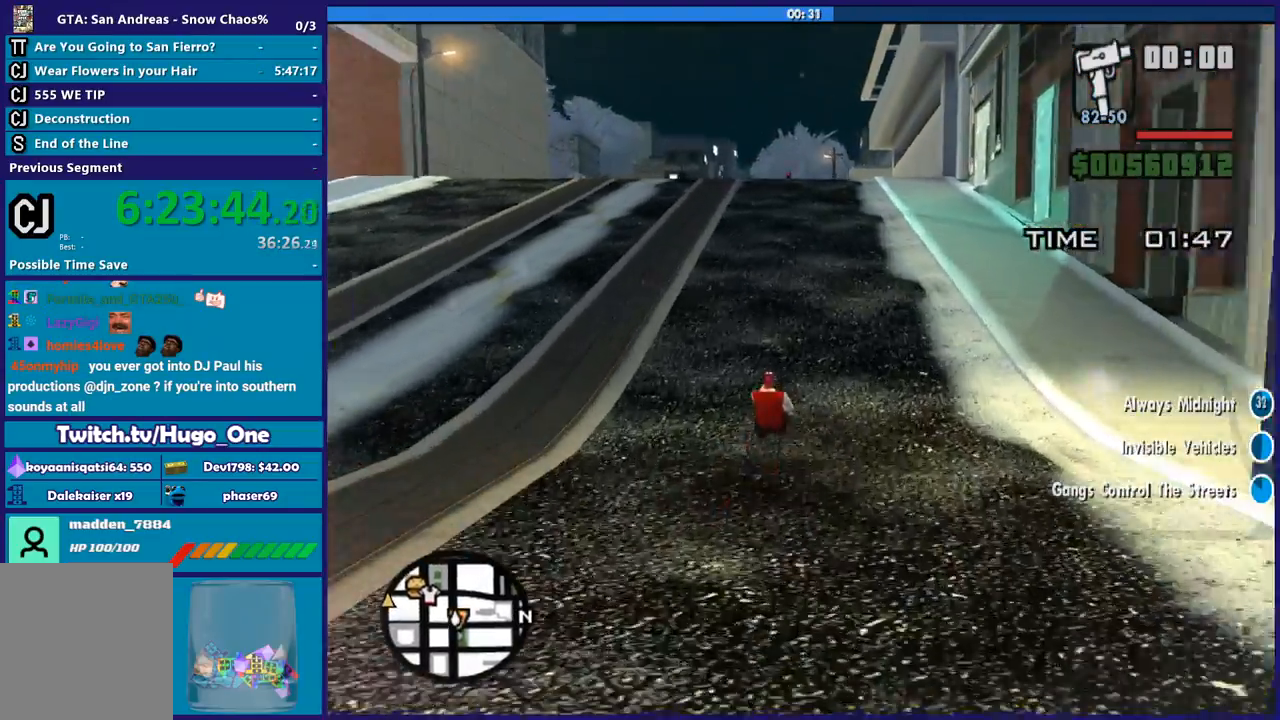
{"buttons": ["R2"], "left_stick": "center", "right_stick": "center", "button_events": []}